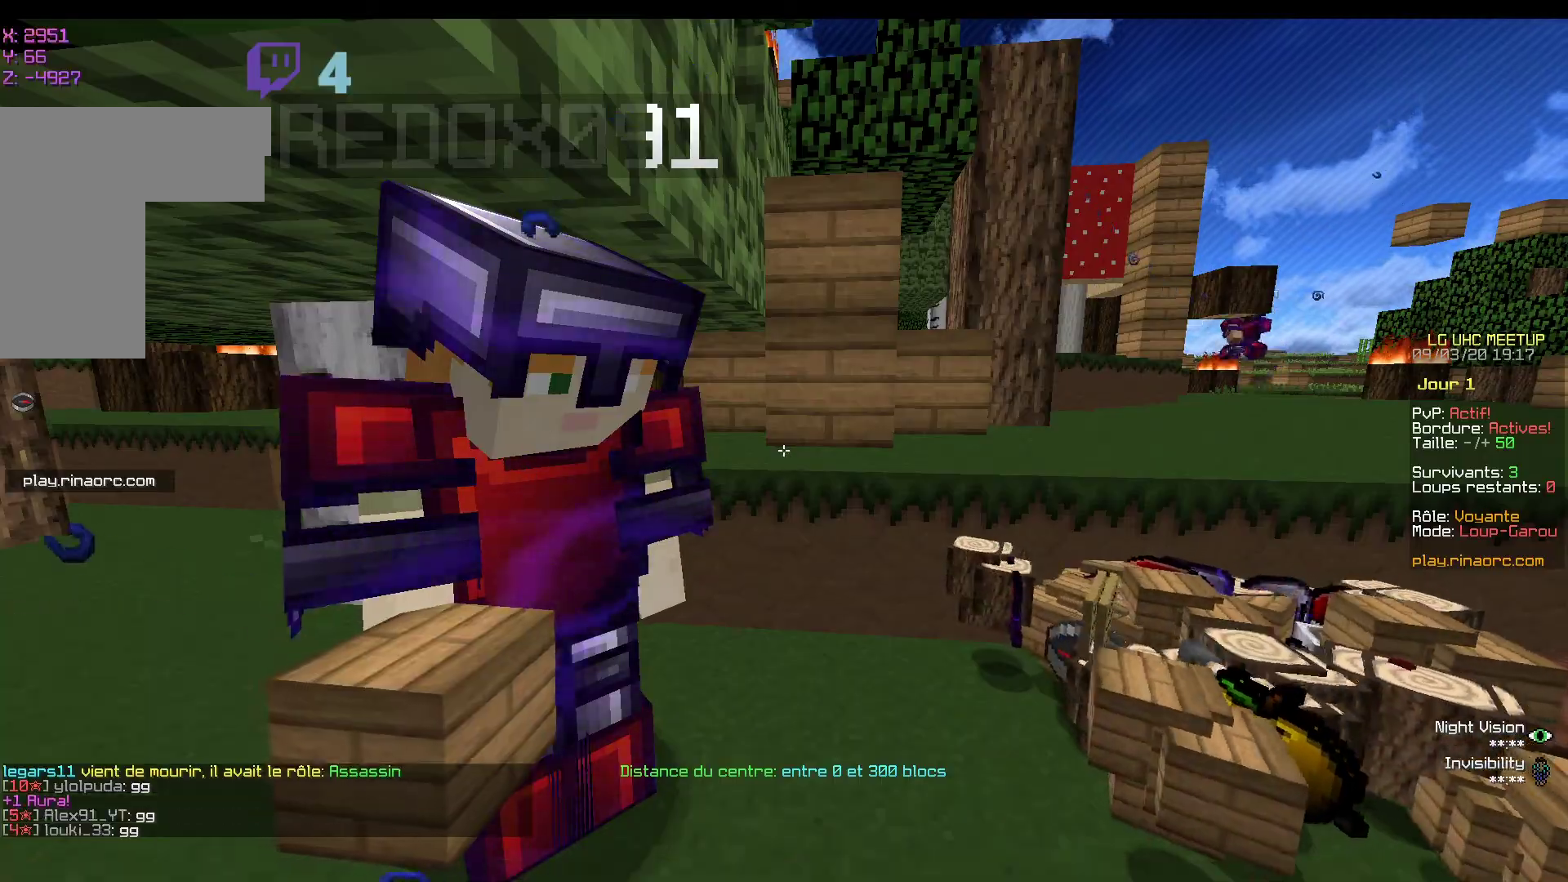
Gameplay with keyboard and mouse; each line is a JSON object with the keys and mouse buttons held at the frame after it. "events" lists presses ("down") and releases ("up") of "d", "q", "s", "z", "mouse_left" and "mouse_right" between this image and that frame as [ms after this image, input, new state], when the widget could be followed in between. "mouse_left", "mouse_right" = the "left", "right" buttons of the "mouse" list. No other keys are recorded. Fast repeated clicks can show as one long hold. Mouse movement is not recorded.
{"keys": ["z"], "mouse": [], "events": [[117, "z", "down"]]}
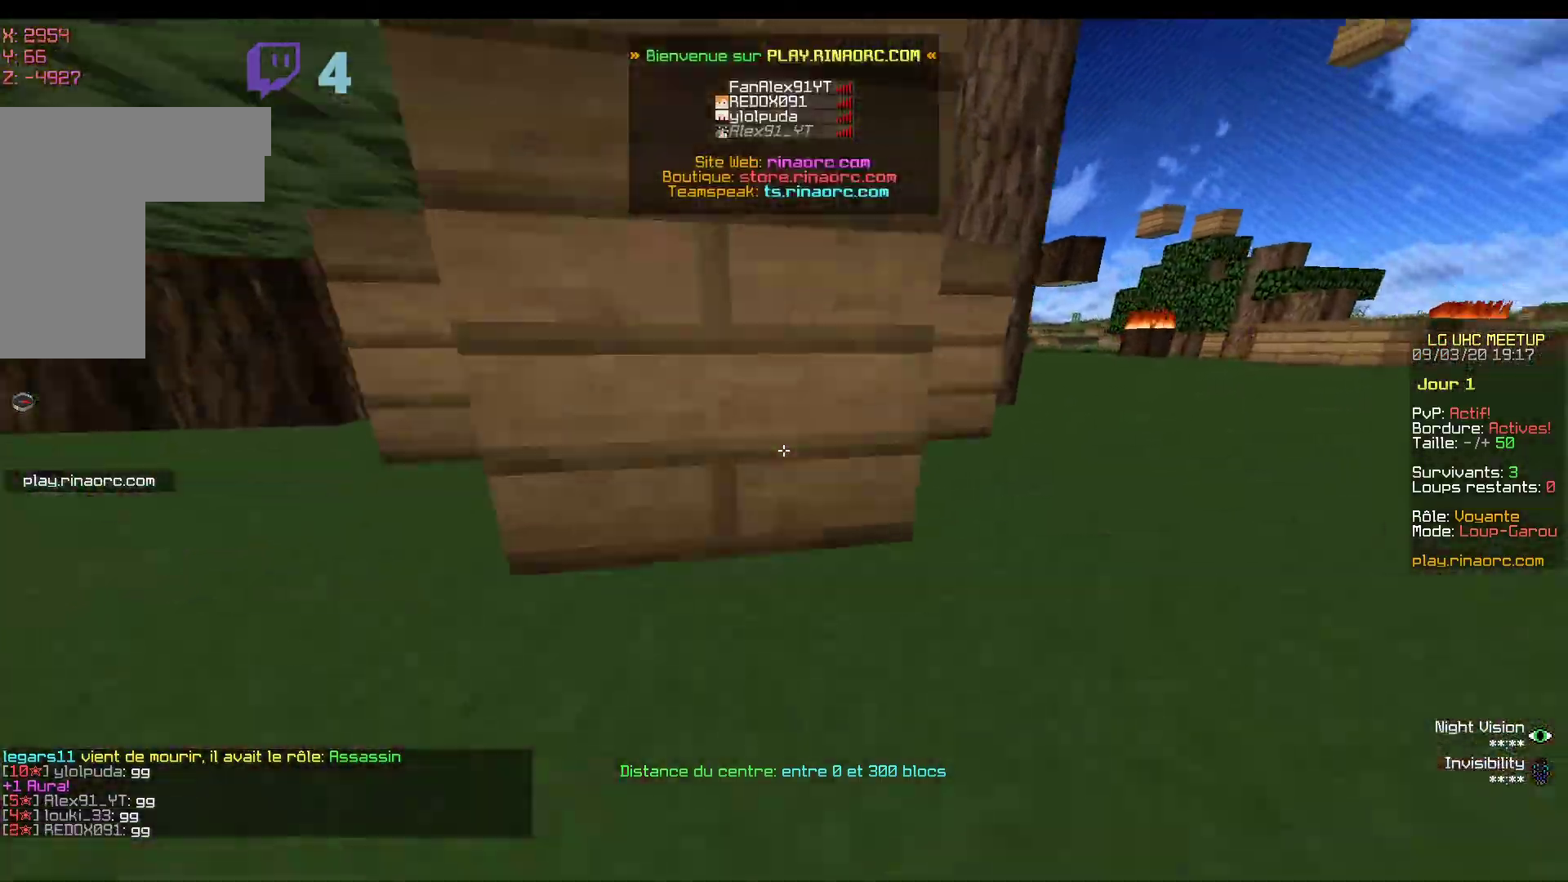
{"keys": ["z"], "mouse": ["right"], "events": [[267, "mouse_right", "down"]]}
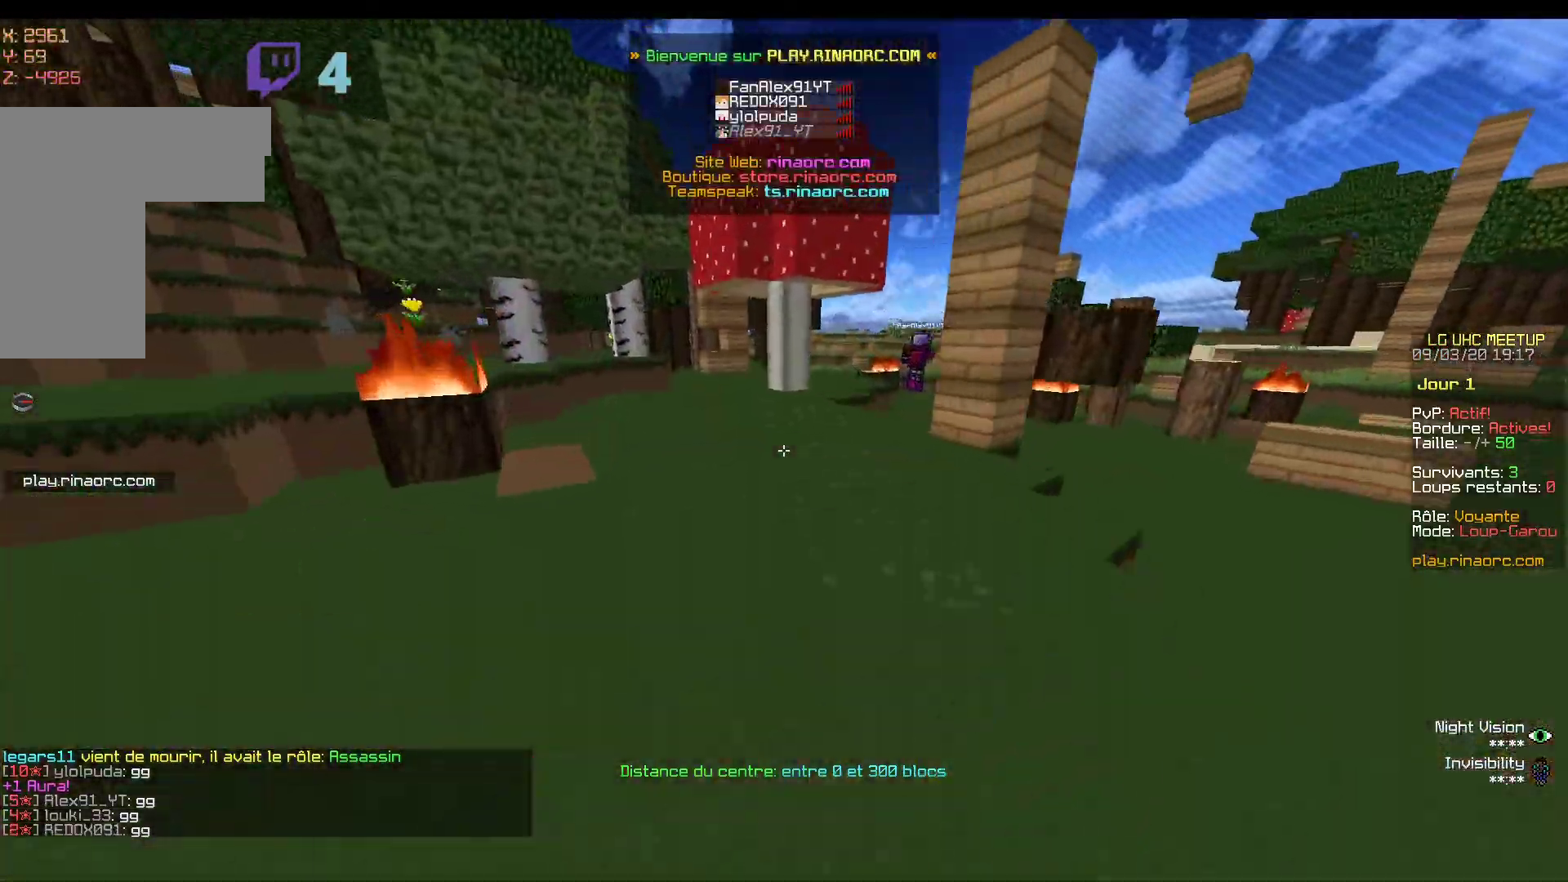
{"keys": ["z"], "mouse": ["right"], "events": [[17, "mouse_right", "up"], [417, "mouse_right", "down"]]}
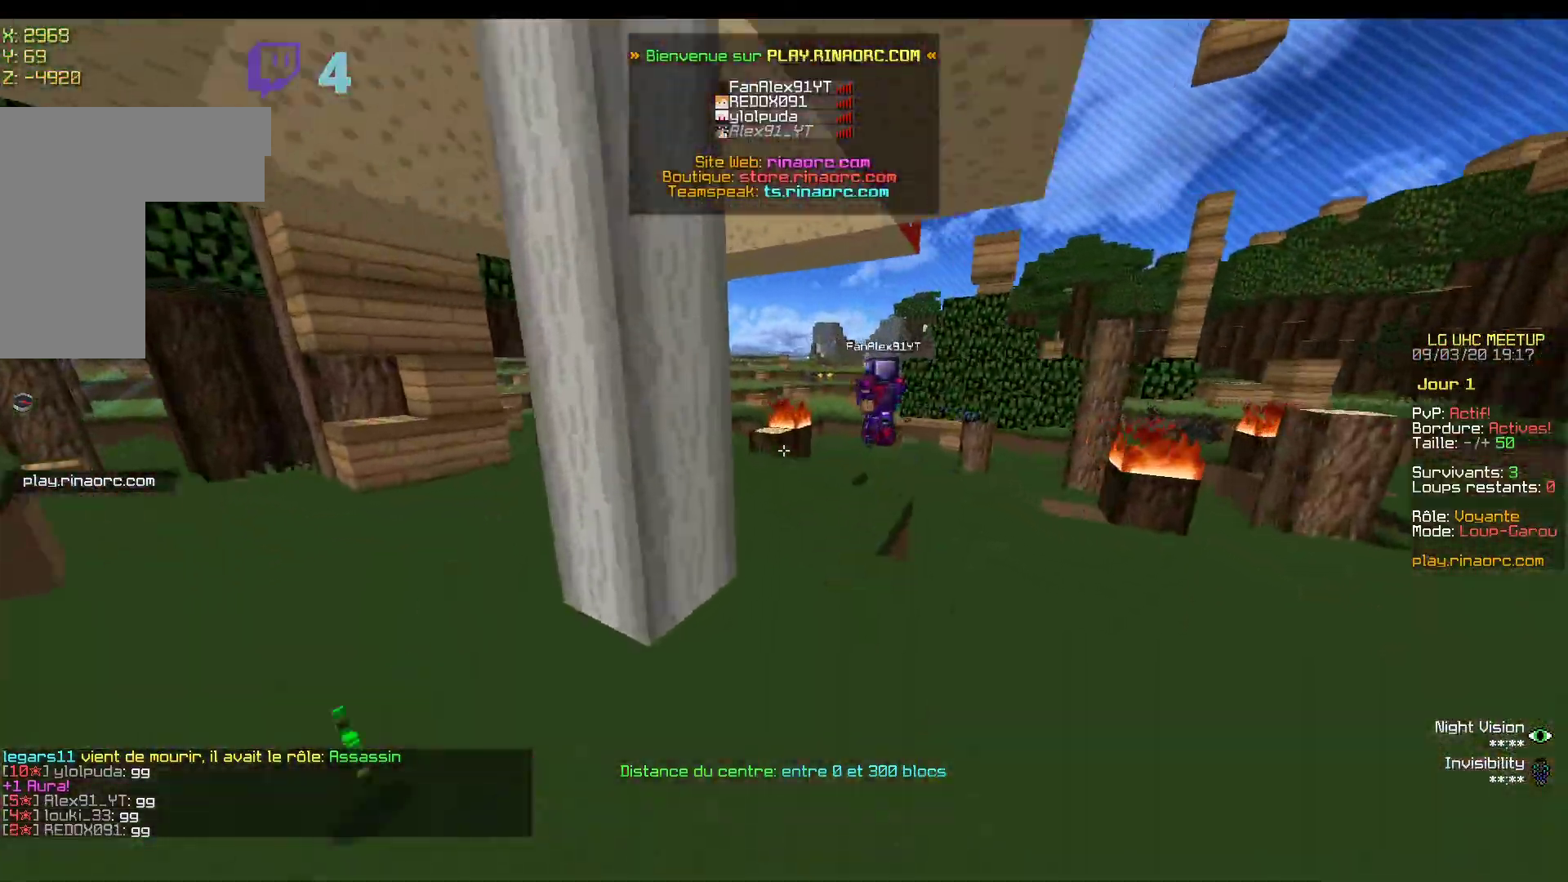
{"keys": ["z"], "mouse": [], "events": [[117, "mouse_right", "up"]]}
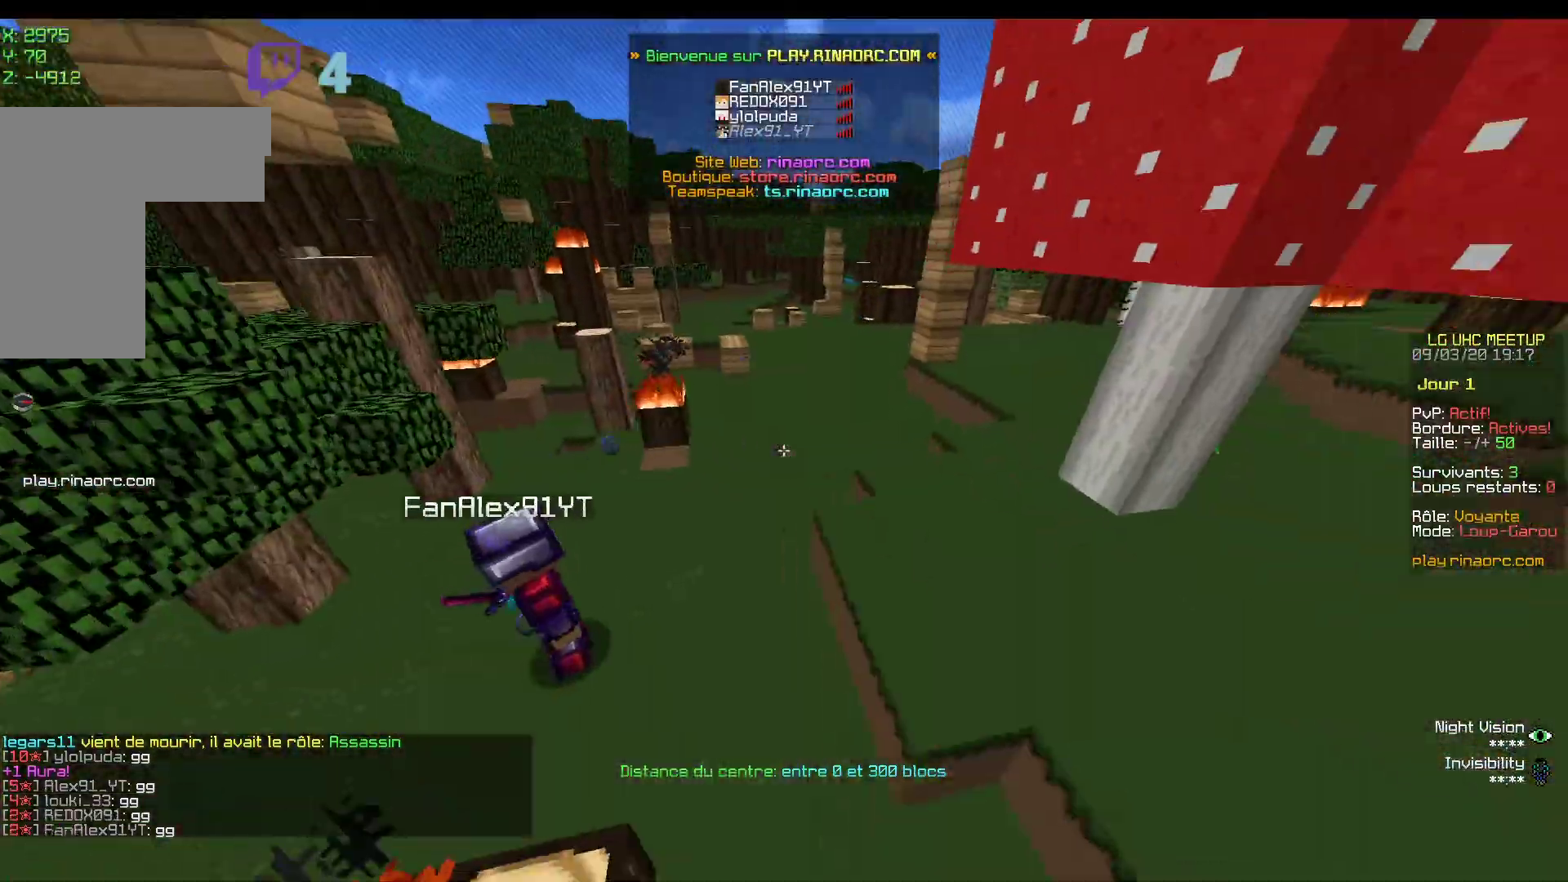
{"keys": ["z"], "mouse": [], "events": [[217, "mouse_left", "down"], [467, "mouse_left", "up"]]}
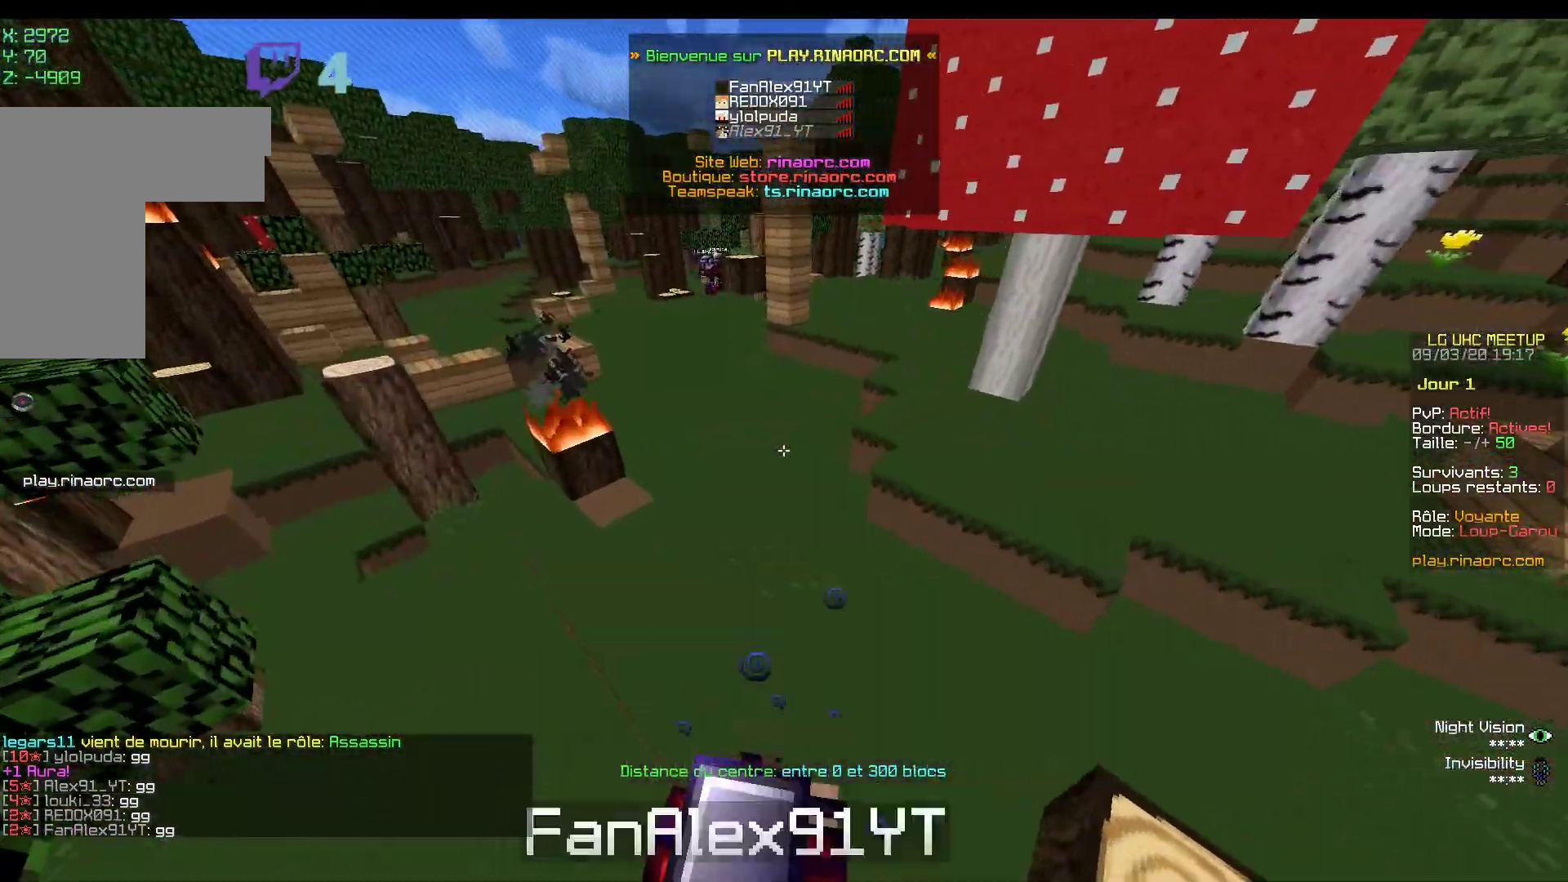
{"keys": ["z"], "mouse": ["left"], "events": [[467, "mouse_left", "down"]]}
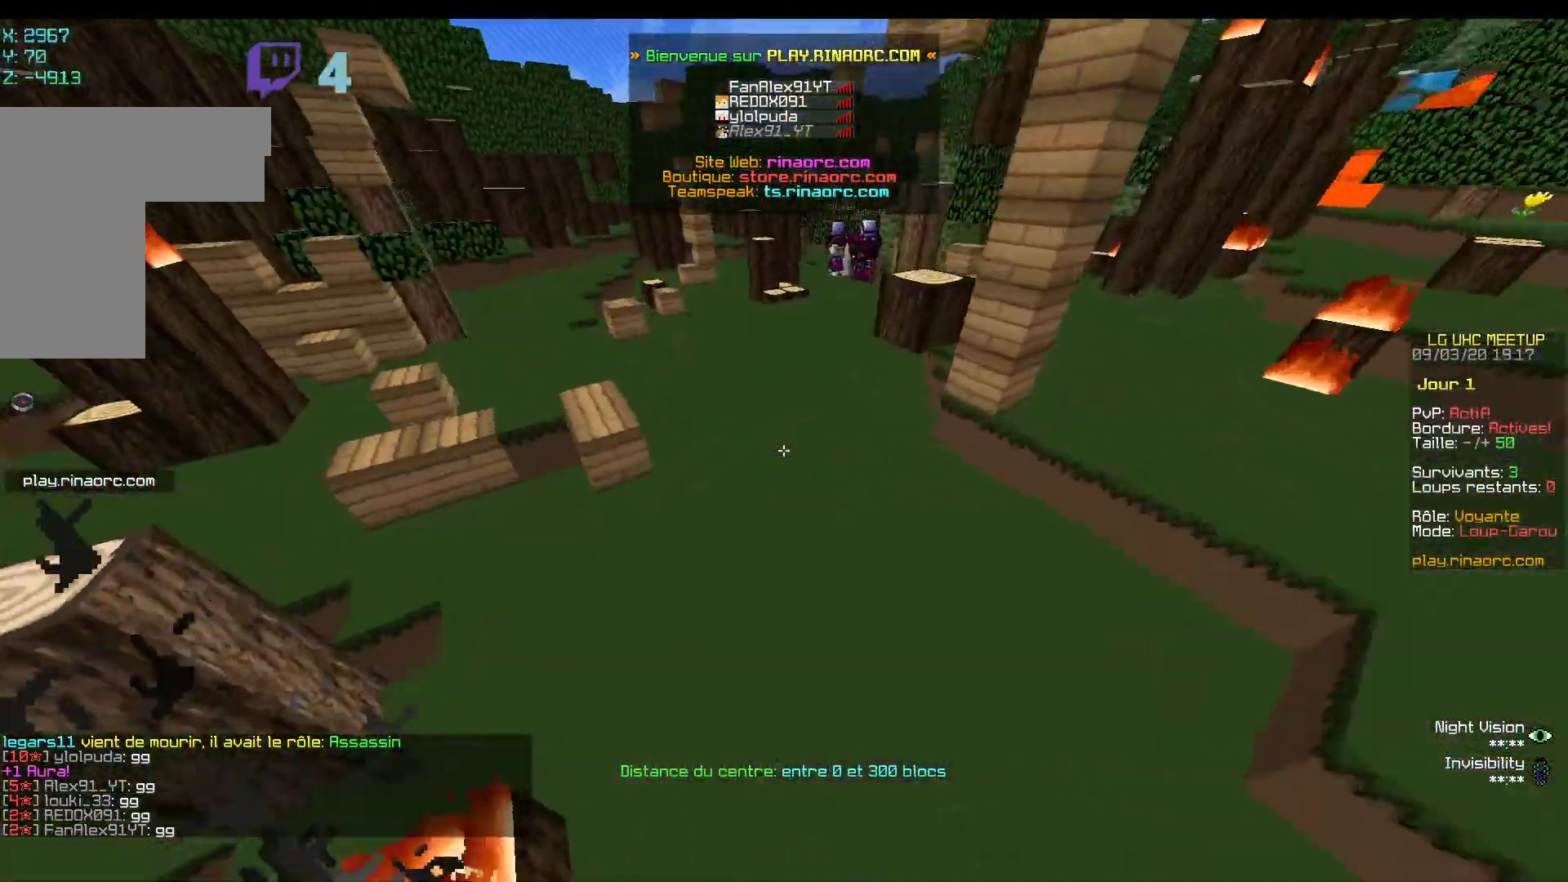
{"keys": ["z"], "mouse": [], "events": [[217, "mouse_left", "up"]]}
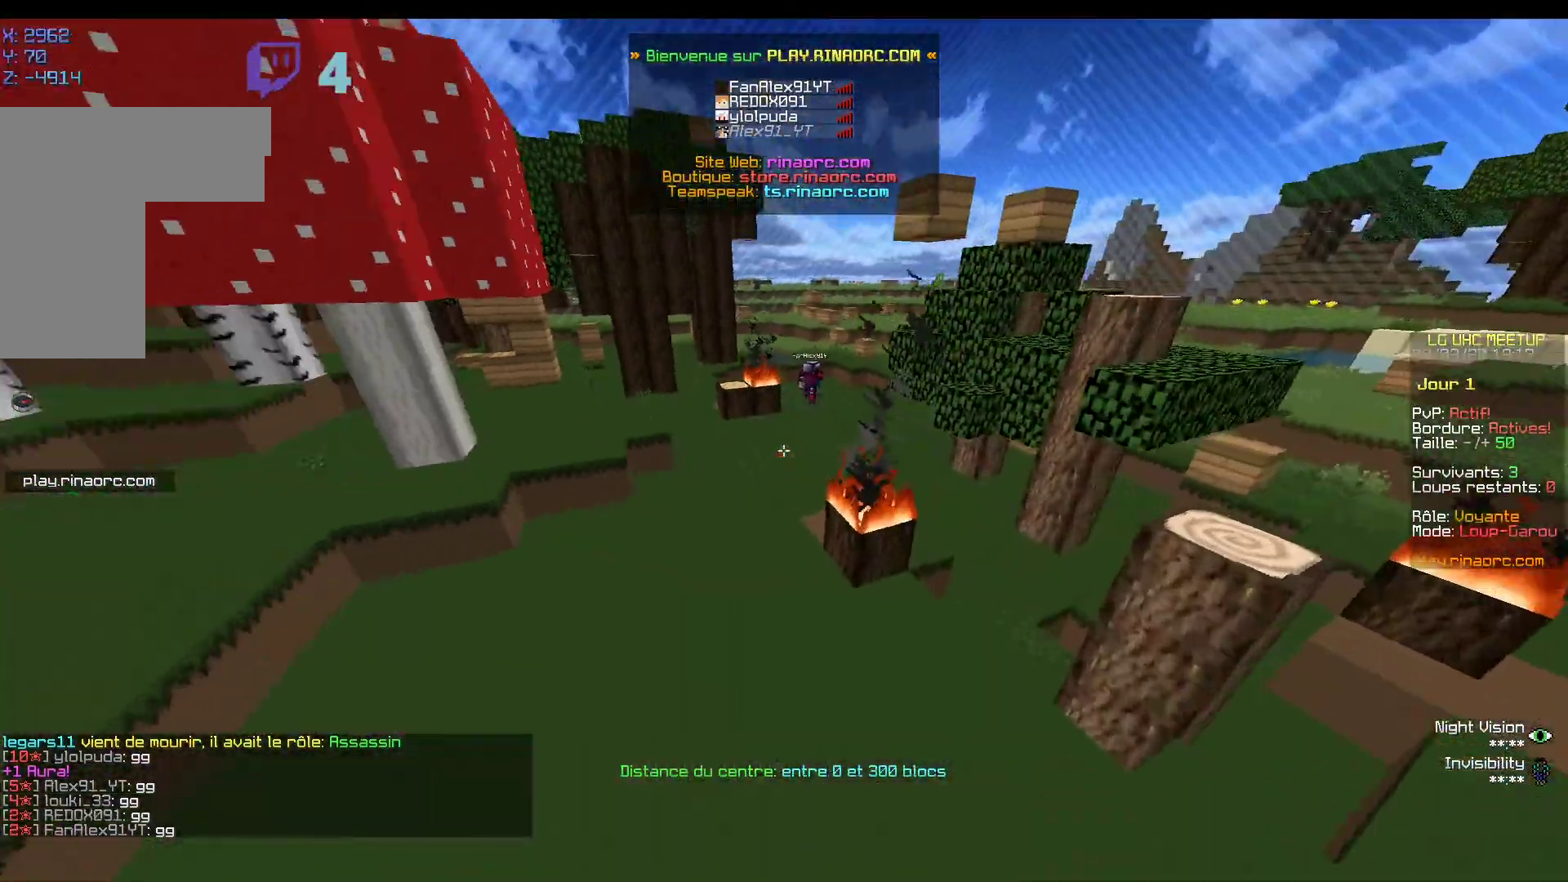
{"keys": ["z"], "mouse": [], "events": [[217, "mouse_left", "down"], [467, "mouse_left", "up"]]}
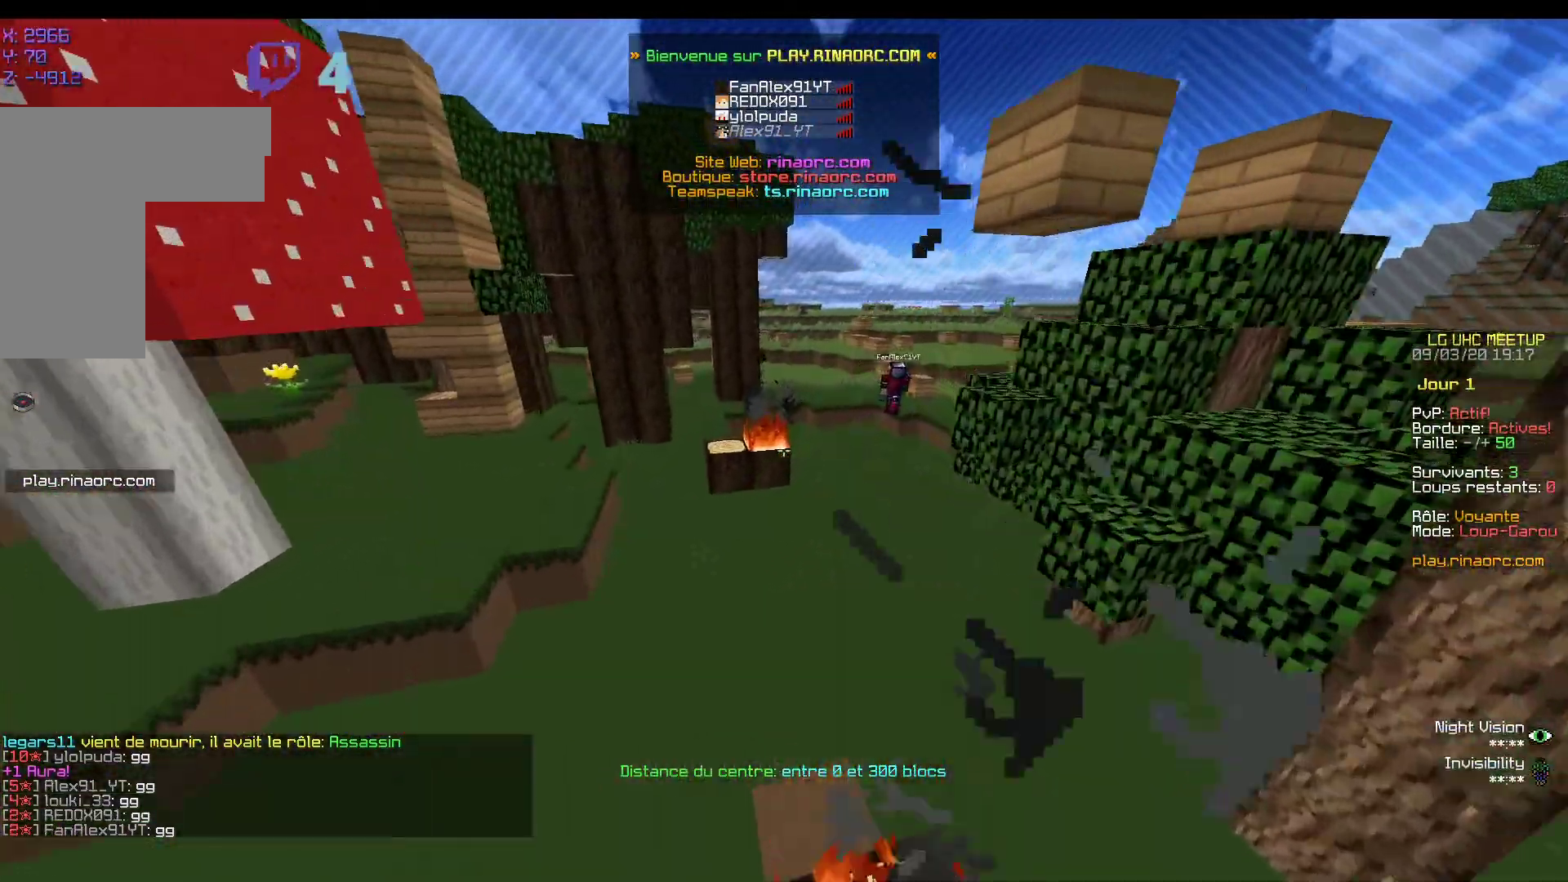
{"keys": ["z"], "mouse": [], "events": []}
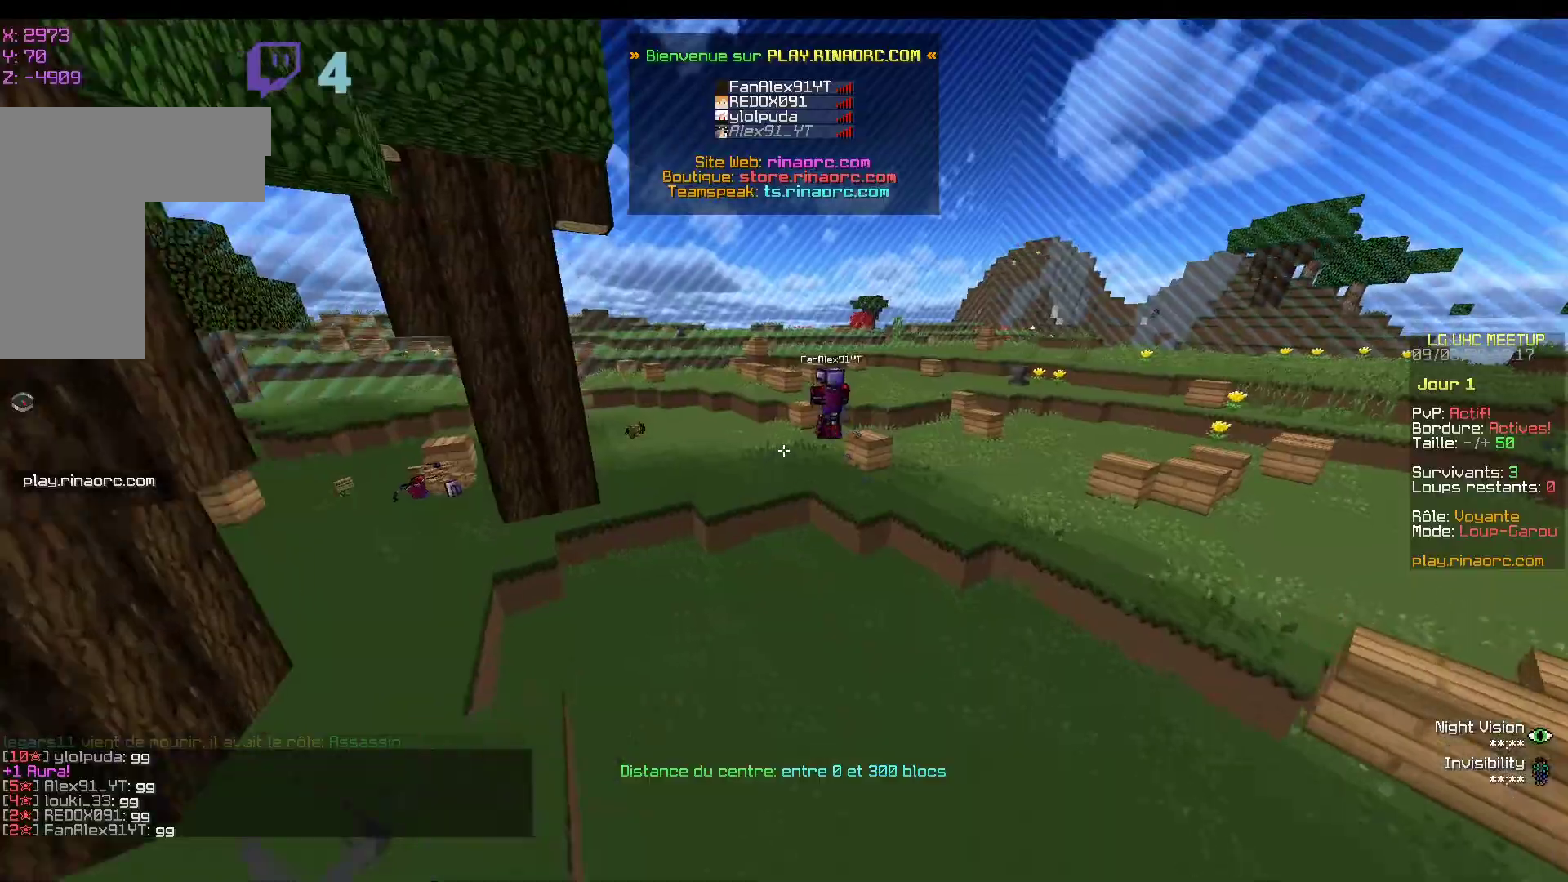
{"keys": ["z"], "mouse": [], "events": []}
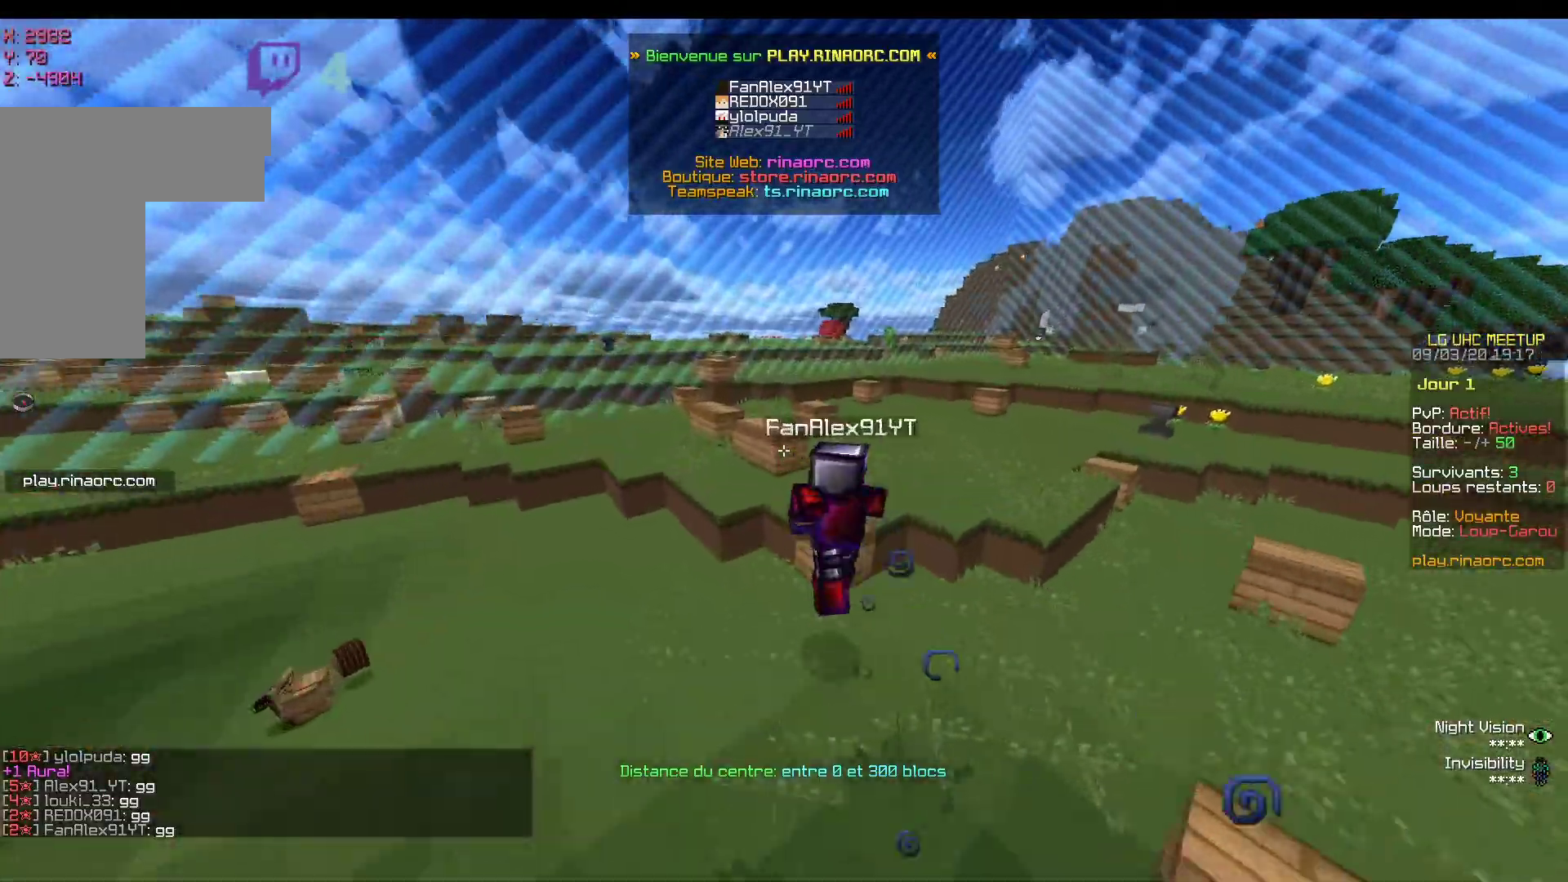
{"keys": ["z"], "mouse": [], "events": []}
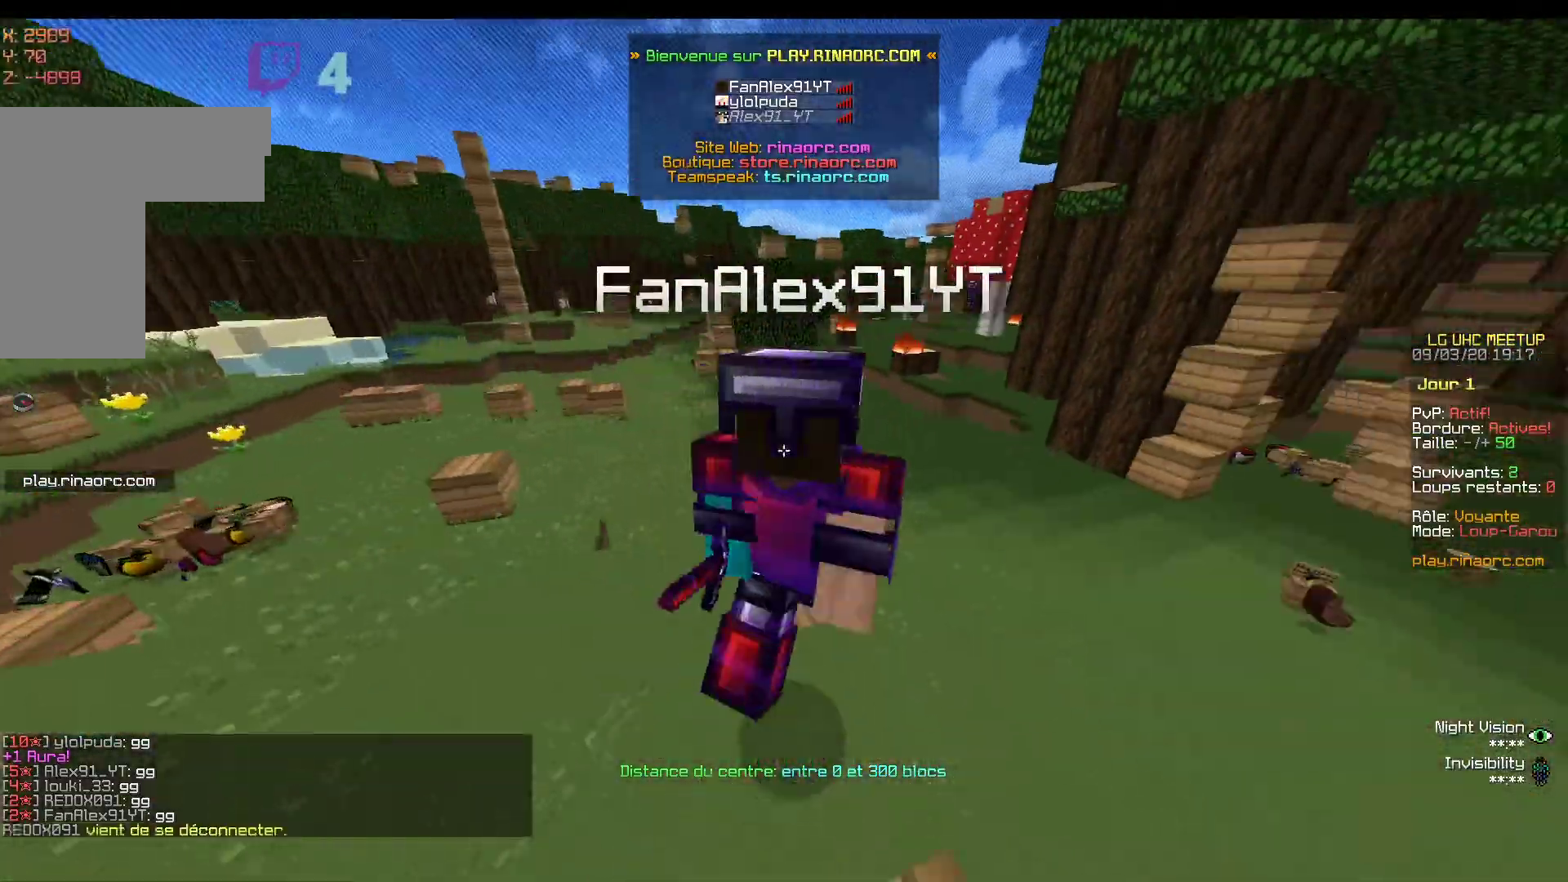
{"keys": ["z"], "mouse": [], "events": []}
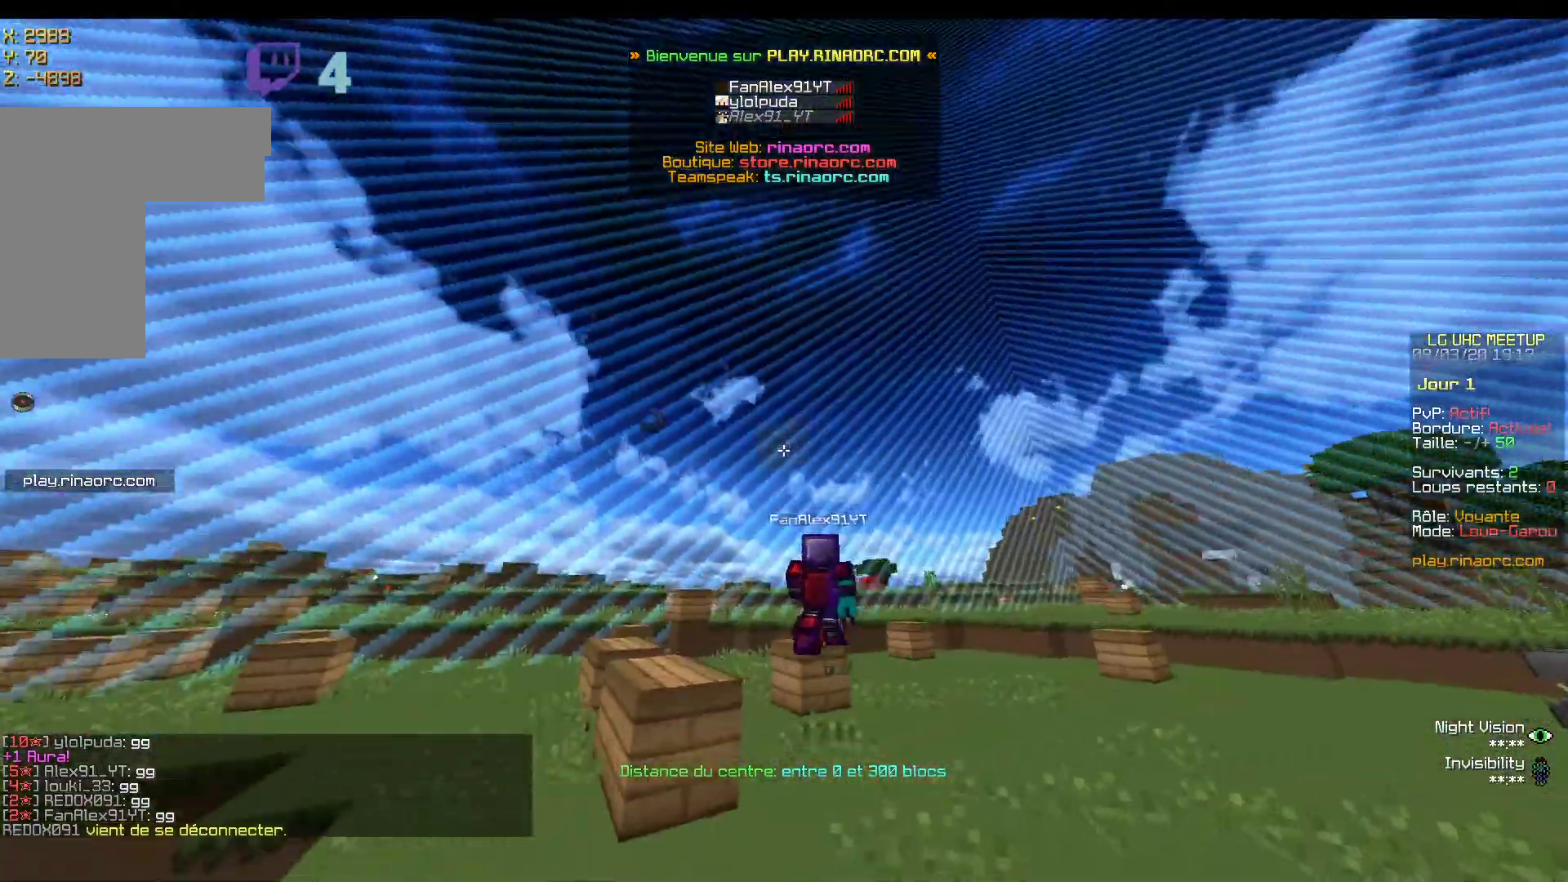
{"keys": ["z"], "mouse": [], "events": []}
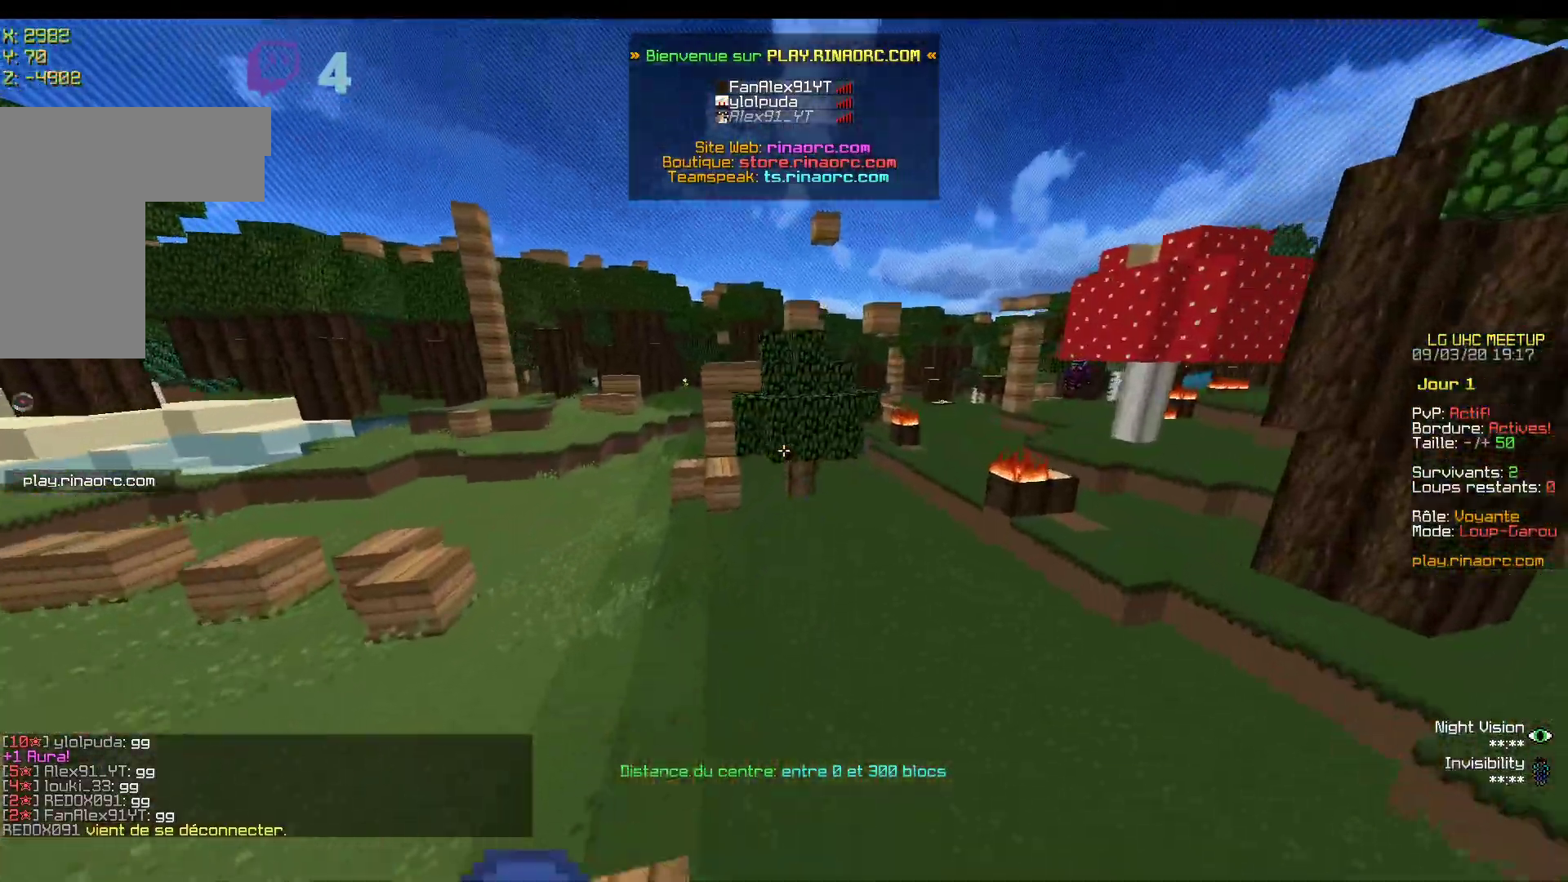
{"keys": ["z"], "mouse": [], "events": []}
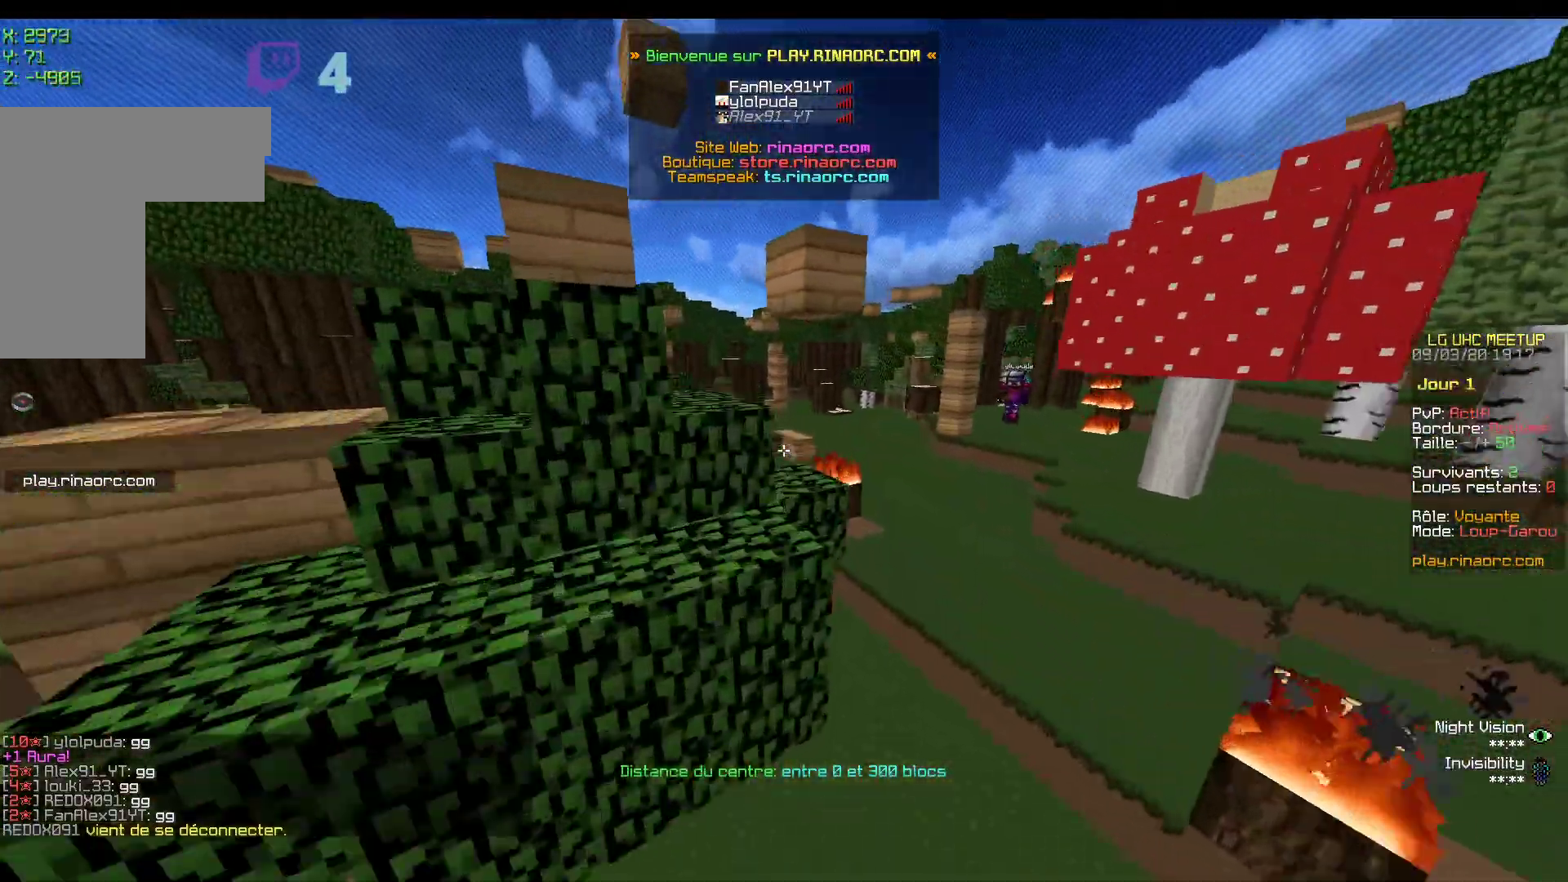
{"keys": ["z"], "mouse": [], "events": []}
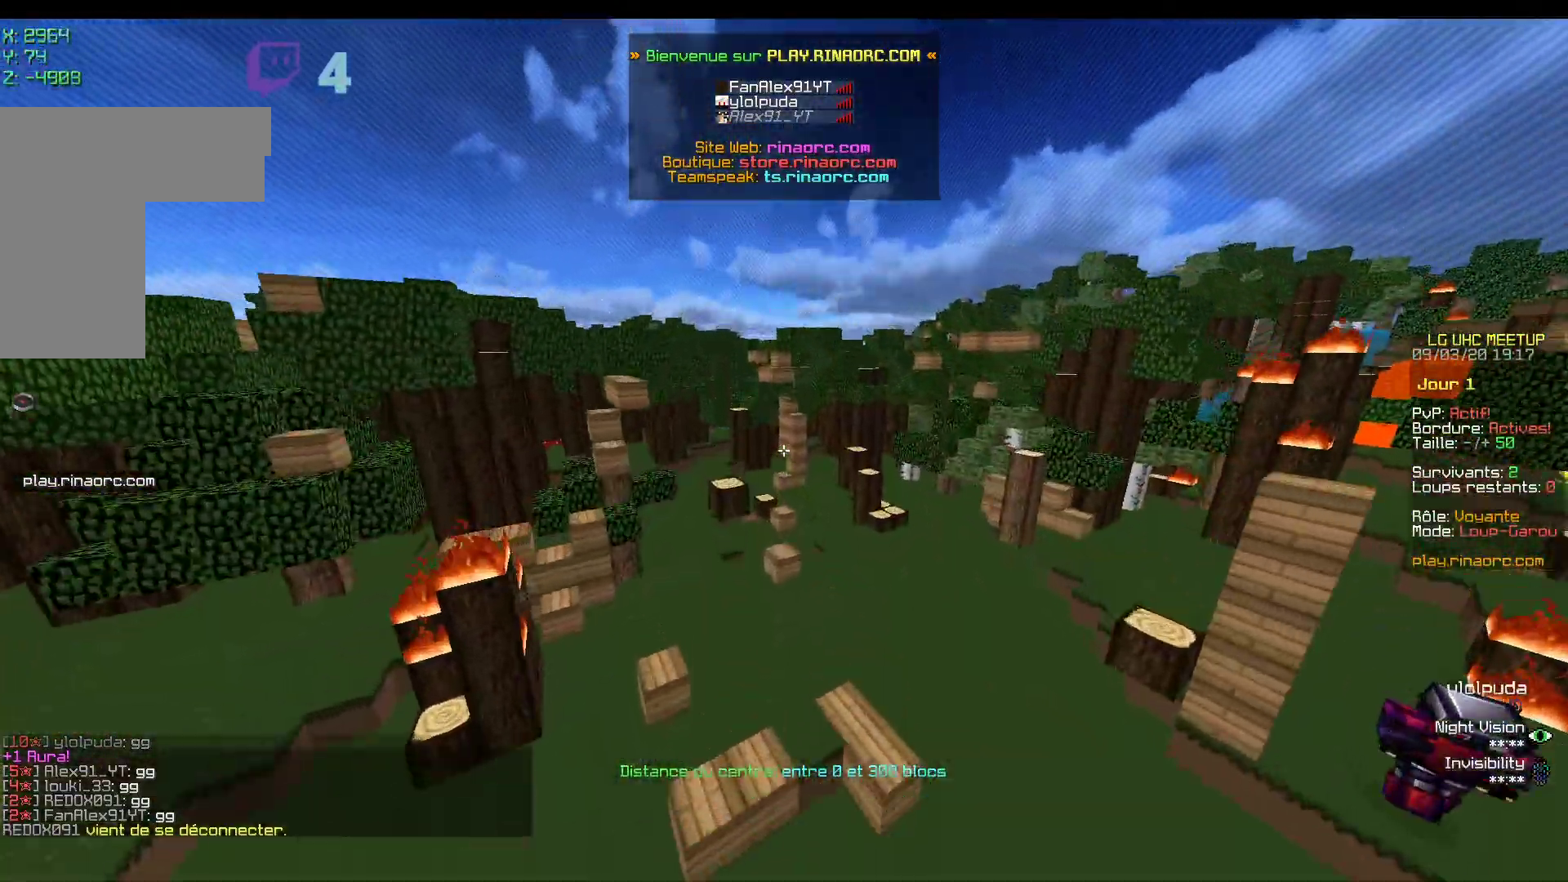
{"keys": ["z"], "mouse": [], "events": []}
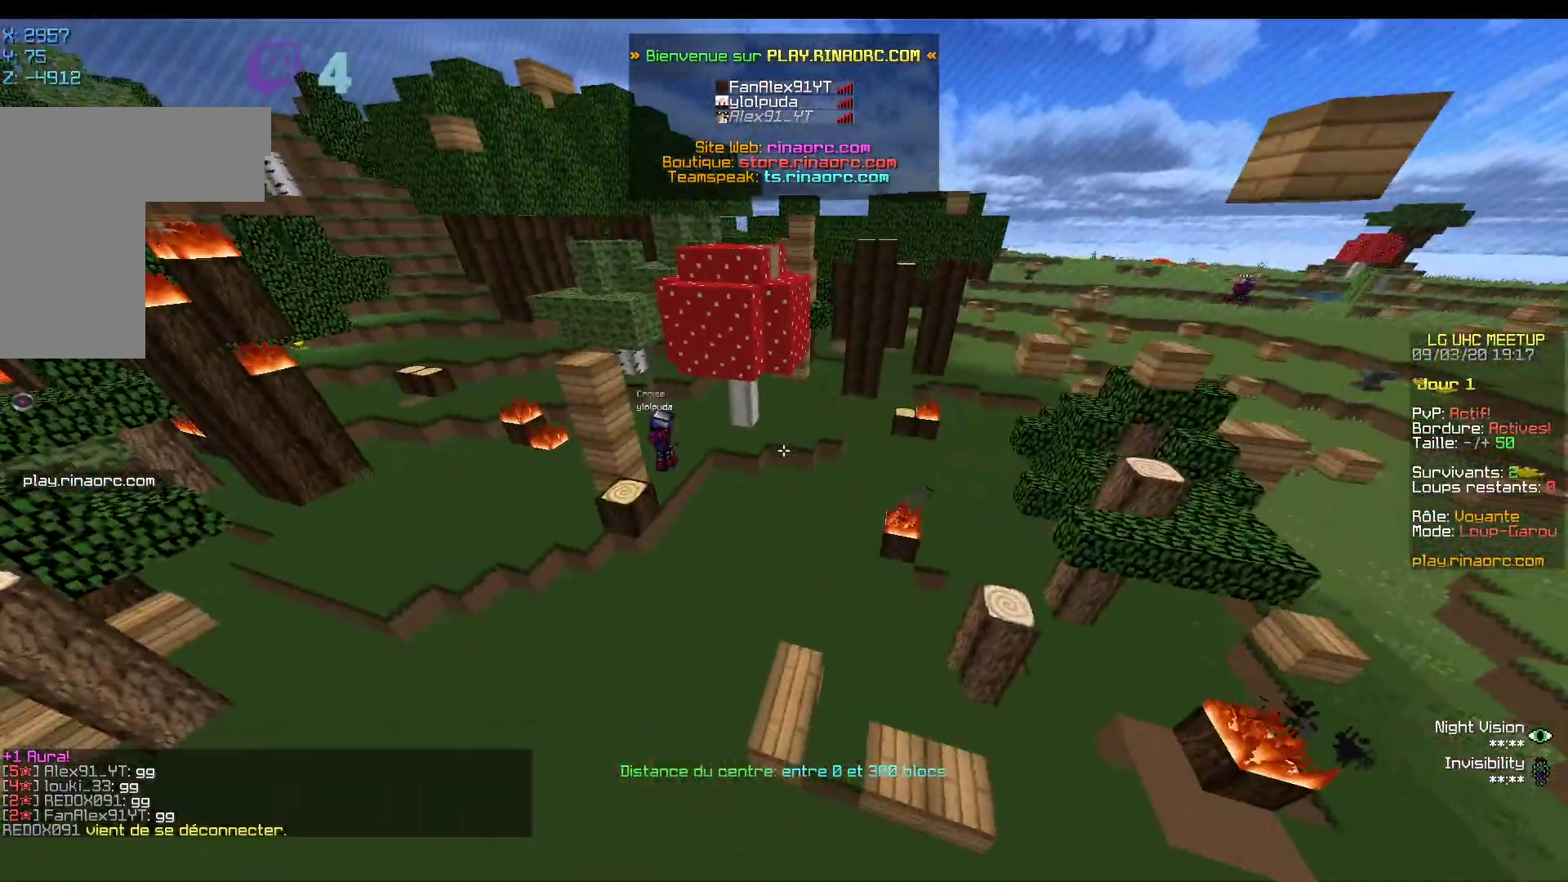
{"keys": ["z"], "mouse": [], "events": []}
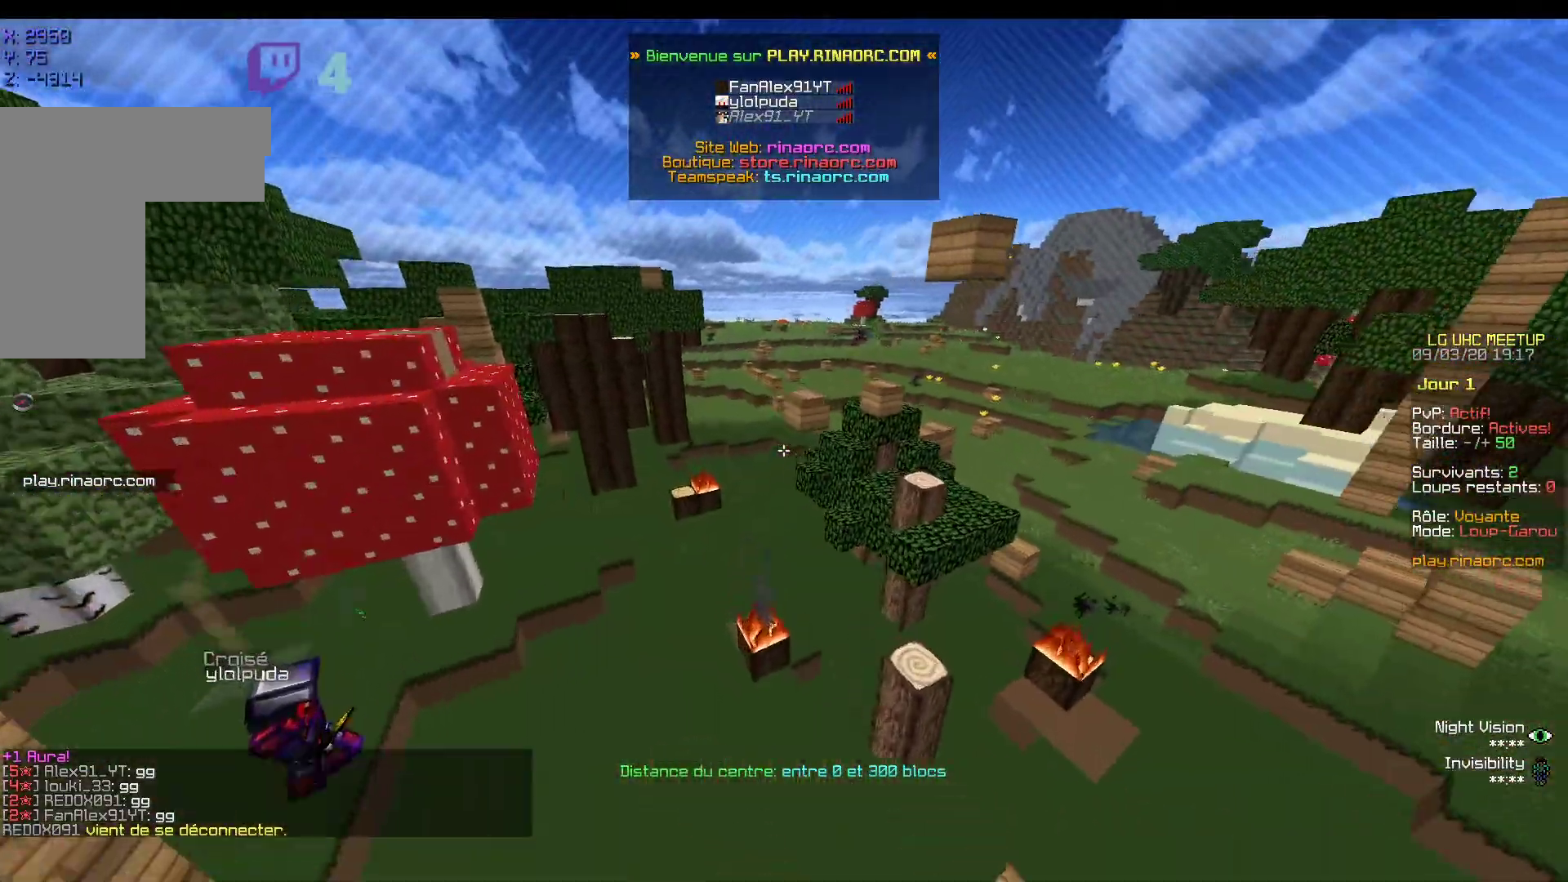
{"keys": ["z"], "mouse": [], "events": []}
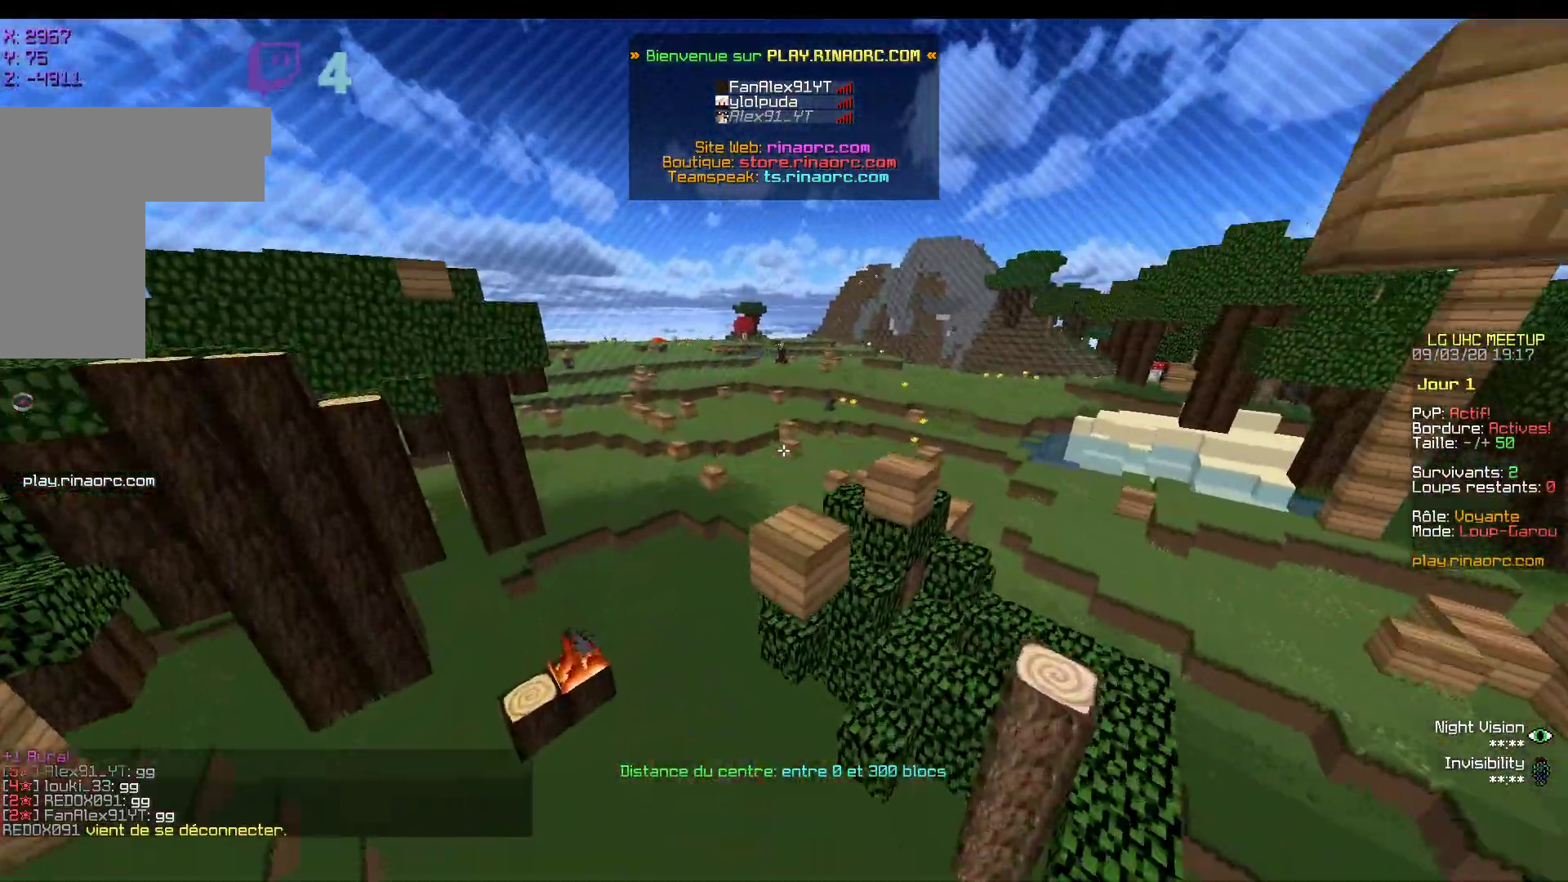
{"keys": ["z"], "mouse": [], "events": []}